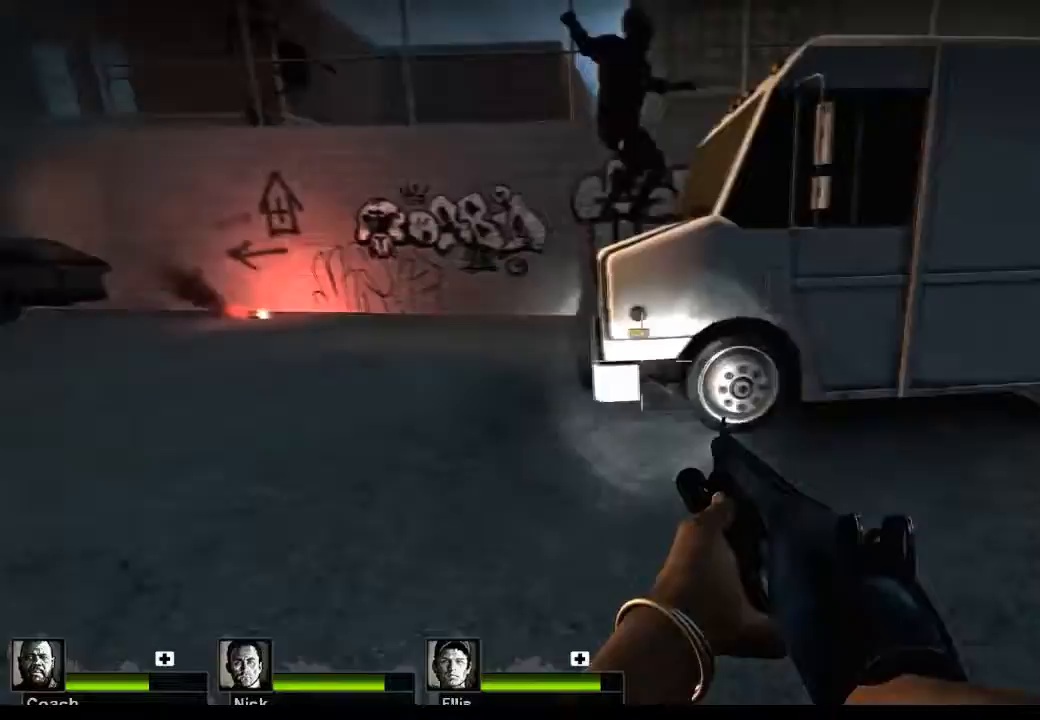
Gameplay with keyboard and mouse; each line is a JSON object with the keys and mouse buttons held at the frame after it. "events" lists presses ("down") and releases ("up") of "1", "2", "3", "4", "5", "a", "alt", "c", "caps_lock", "ctrl", "d", "e", "f", "g", "q", "r", "s", "shift", "space", "t", "tab", "v", "w", "x", "z", "mouse_left", "mouse_wheel" and "mouse_right" between this image and that frame as [ms after this image, input, new state], when the widget could be followed in between. "mouse_left", "mouse_wheel", "mouse_right" = the "left", "wheel", "right" buttons of the "mouse" list. No other keys are recorded. "wheel" means that the mouse wheel is clicked or scrolled. Not read: mouse_move.
{"keys": [], "mouse": ["left"], "events": [[400, "a", "down"], [500, "a", "up"], [500, "mouse_left", "down"]]}
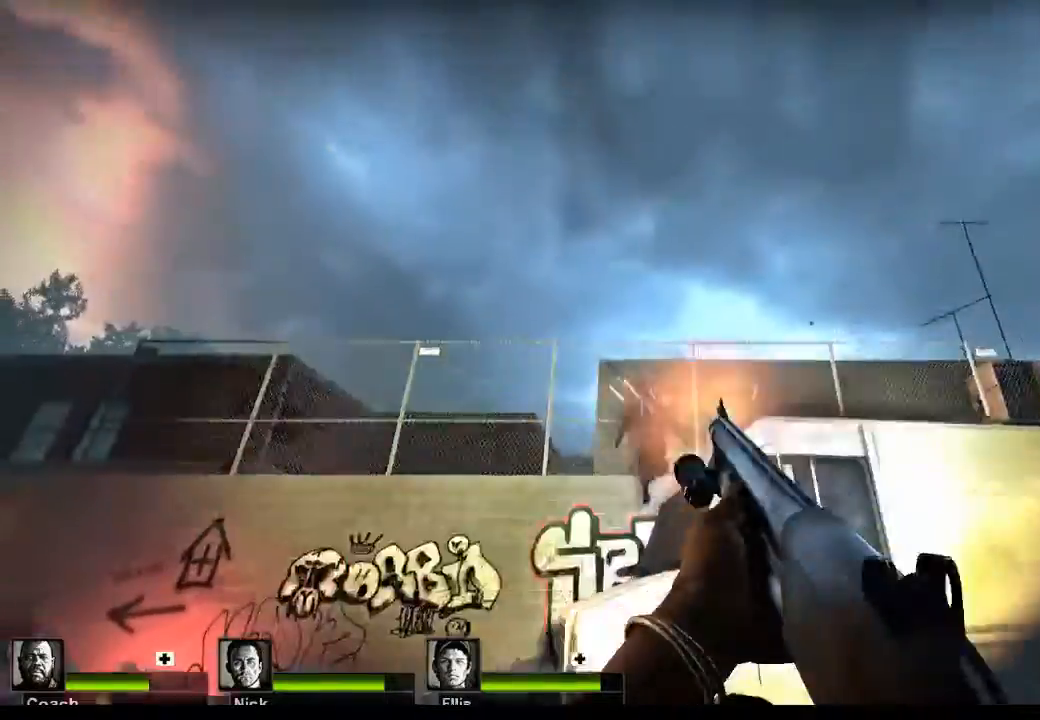
{"keys": [], "mouse": [], "events": [[233, "mouse_left", "up"]]}
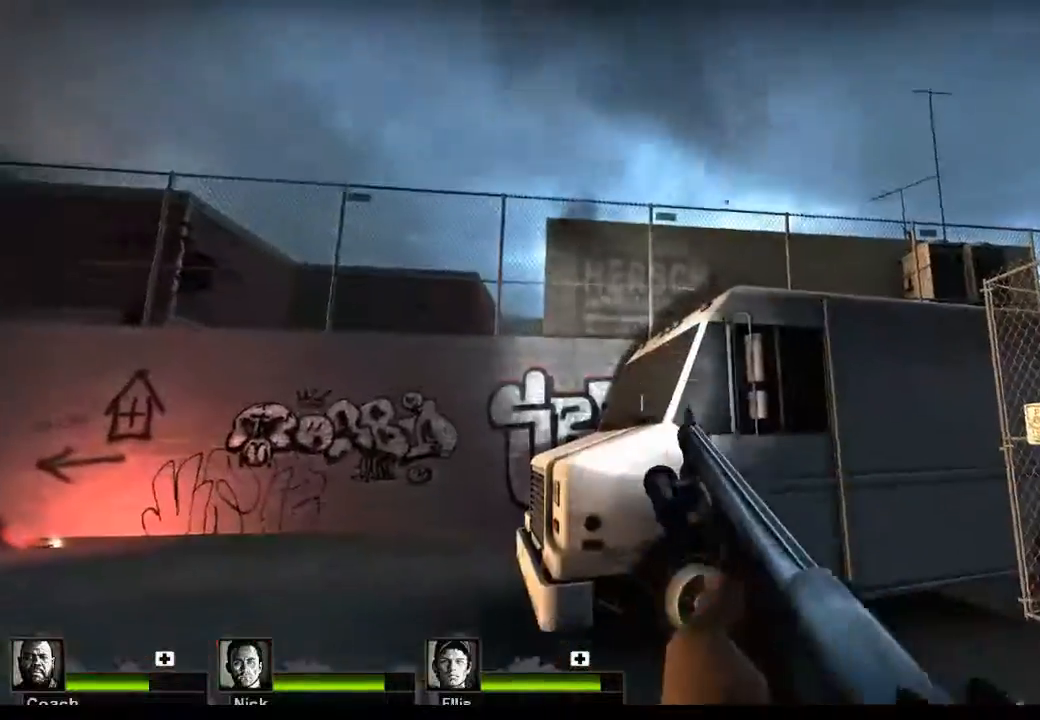
{"keys": ["a", "w"], "mouse": [], "events": [[133, "a", "down"], [233, "w", "down"]]}
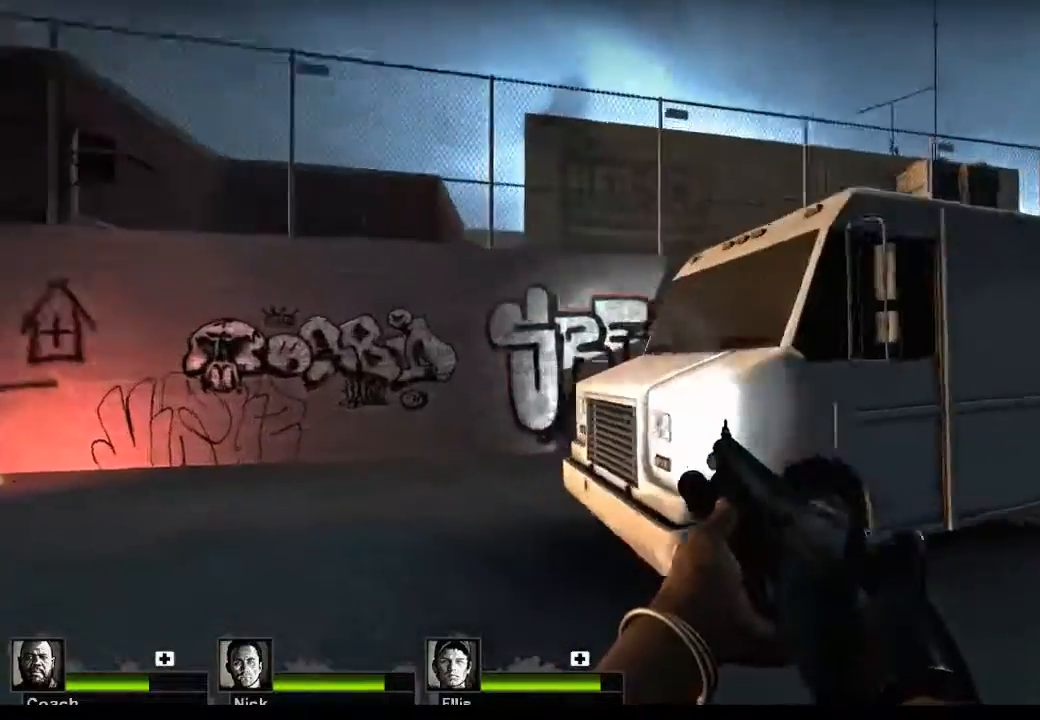
{"keys": ["a", "w"], "mouse": [], "events": []}
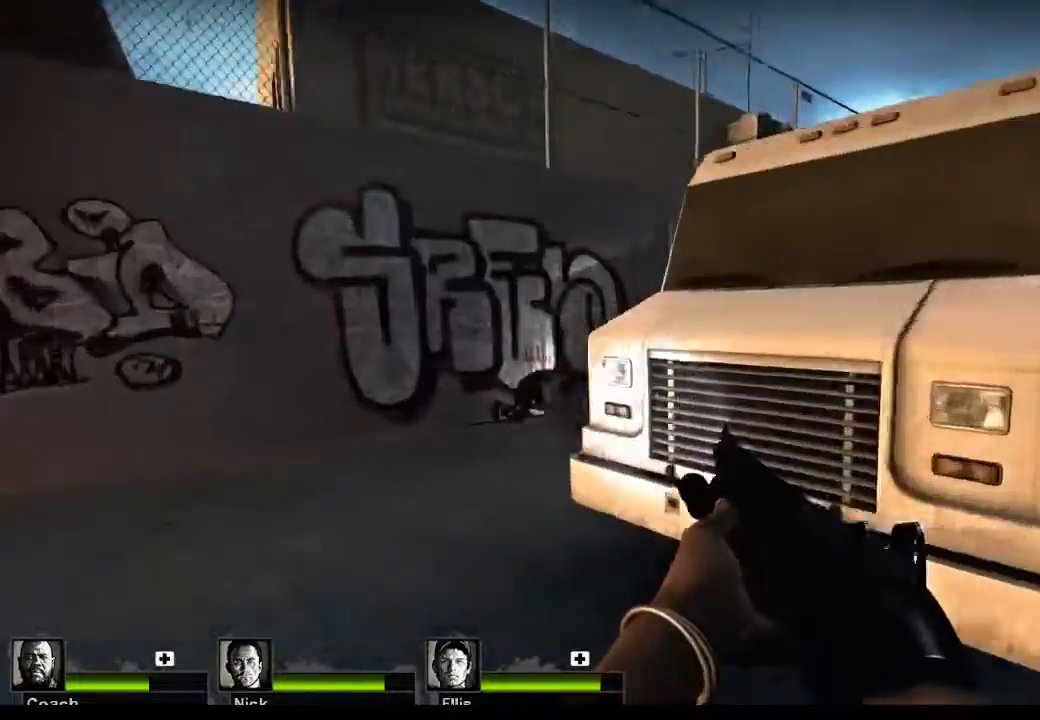
{"keys": ["d", "s"], "mouse": [], "events": [[33, "a", "up"], [167, "w", "up"], [233, "mouse_left", "down"], [367, "s", "down"], [400, "d", "down"], [467, "mouse_left", "up"]]}
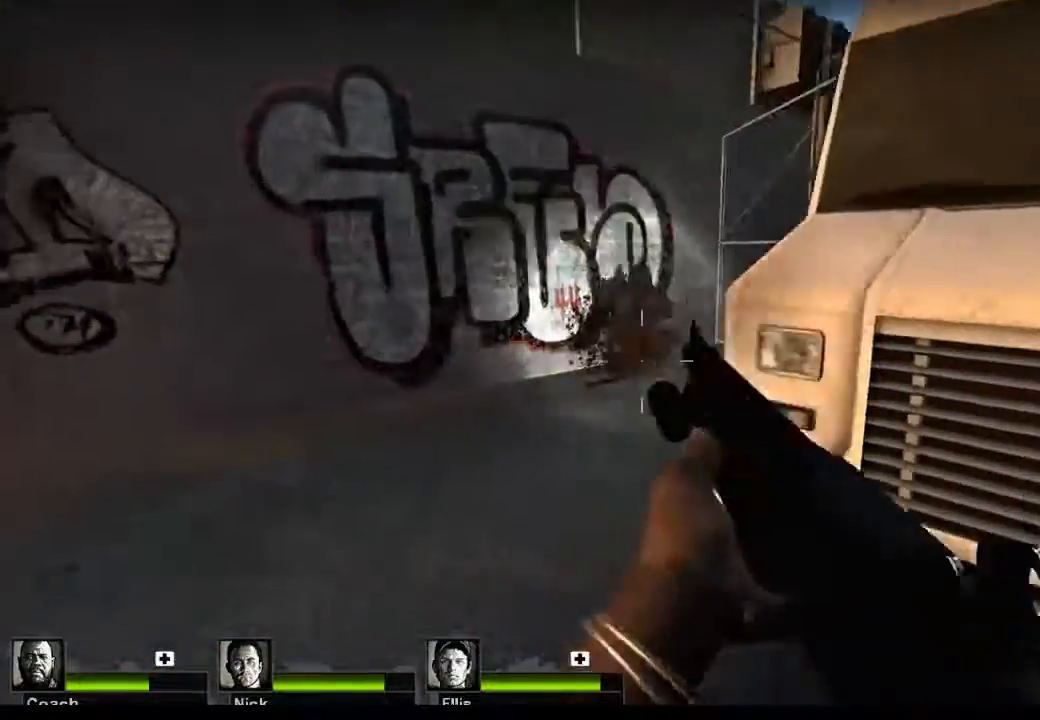
{"keys": ["d", "s"], "mouse": [], "events": []}
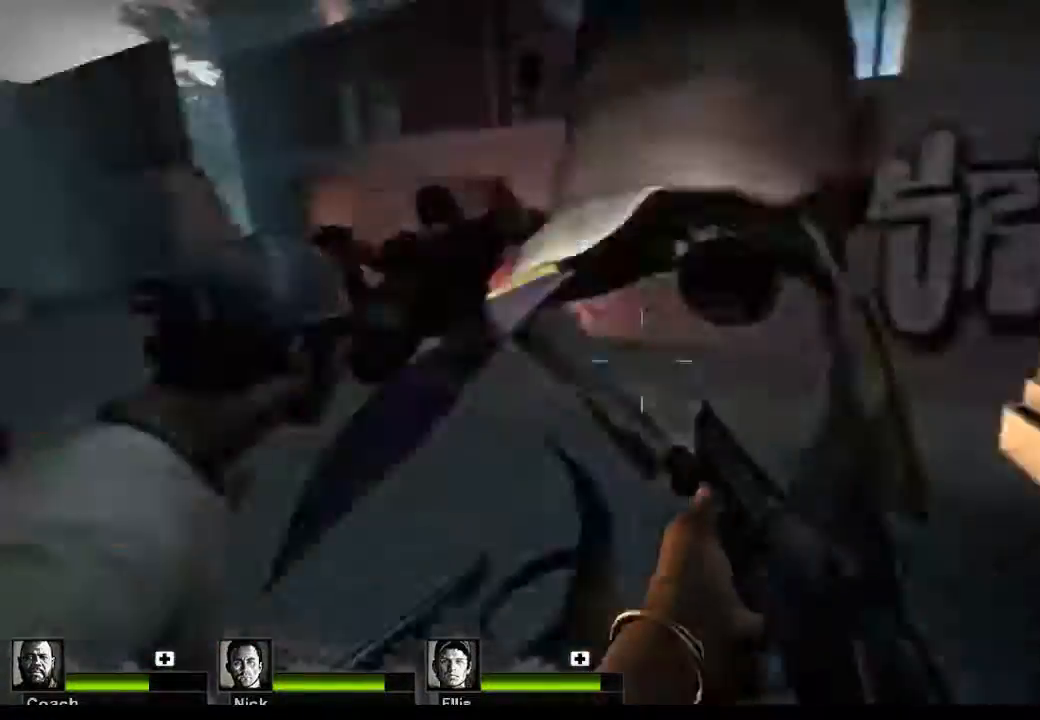
{"keys": ["s"], "mouse": [], "events": [[100, "d", "up"], [267, "mouse_left", "down"], [333, "mouse_left", "up"]]}
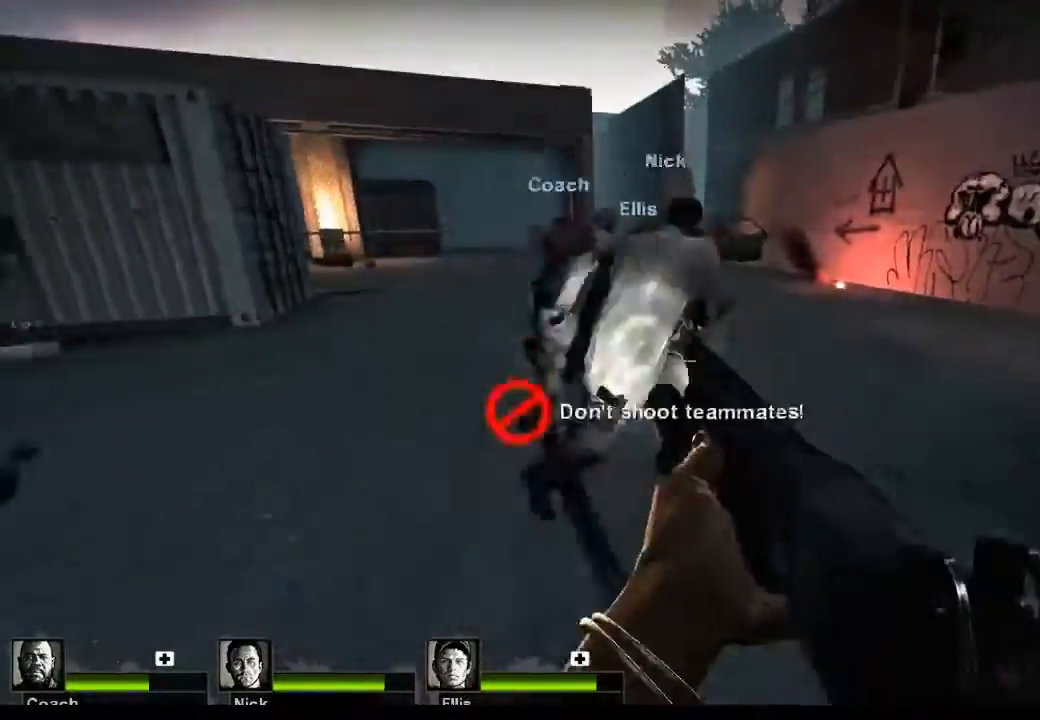
{"keys": ["a", "w"], "mouse": [], "events": [[133, "s", "up"], [267, "w", "down"], [333, "a", "down"]]}
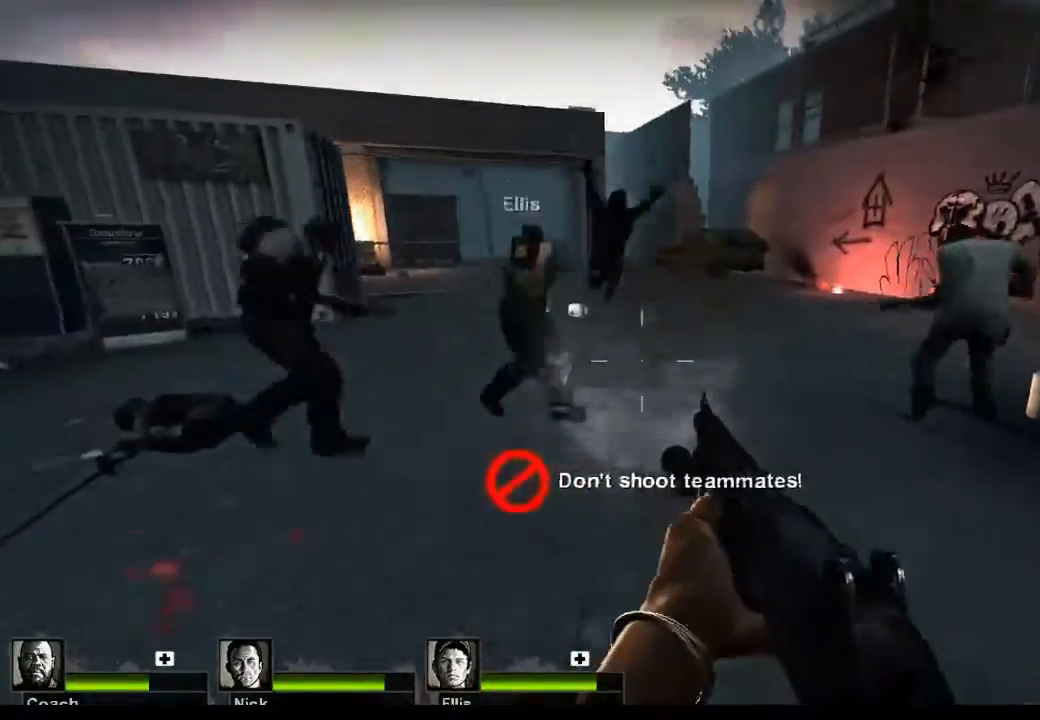
{"keys": ["a"], "mouse": ["right"], "events": [[200, "w", "up"], [233, "mouse_right", "down"]]}
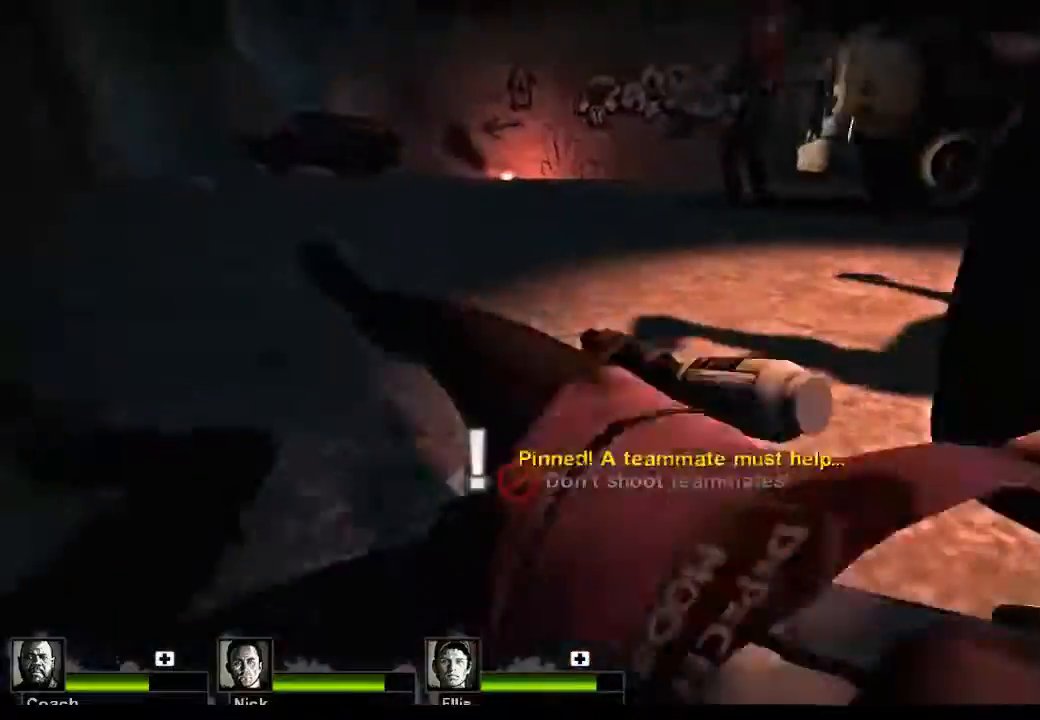
{"keys": [], "mouse": [], "events": [[33, "mouse_right", "up"], [300, "a", "up"]]}
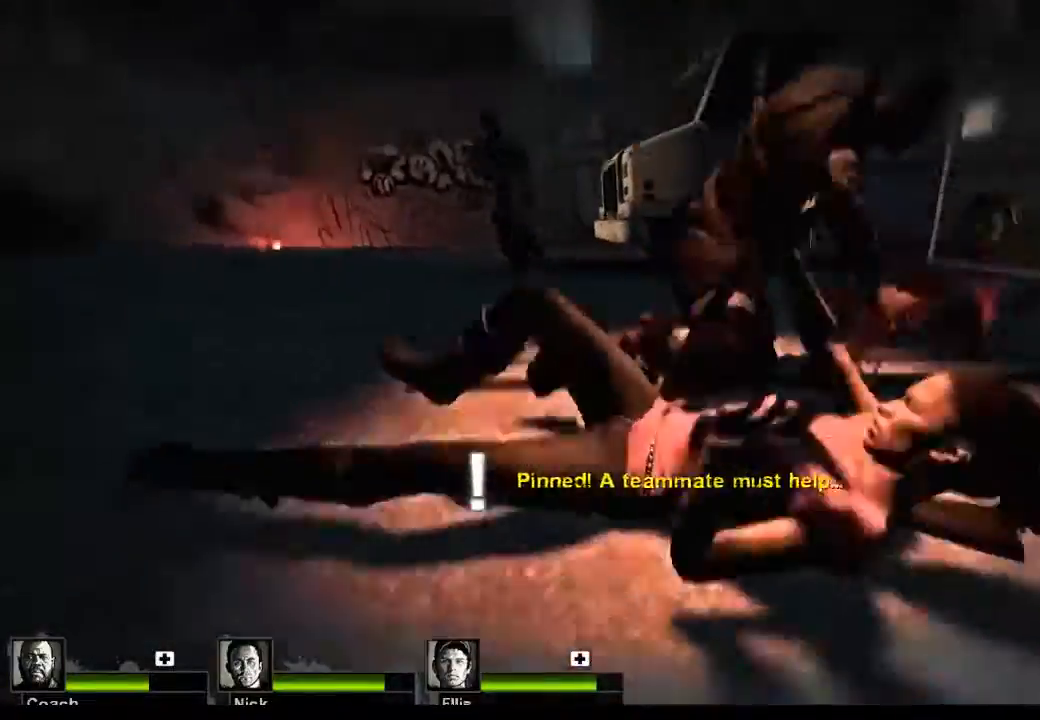
{"keys": [], "mouse": [], "events": []}
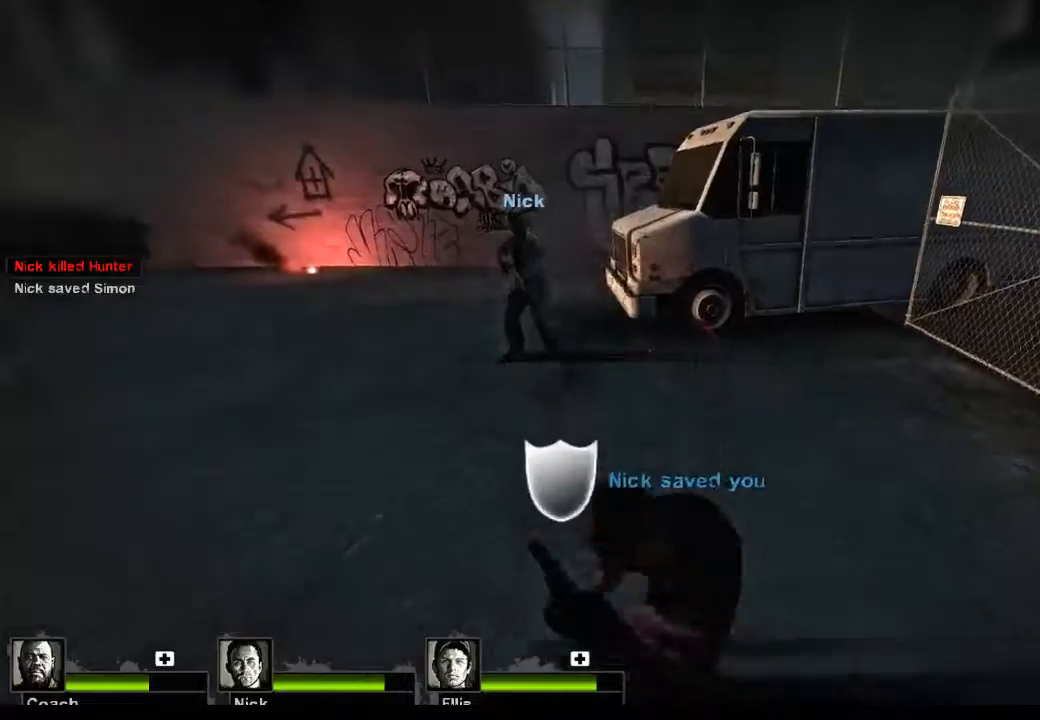
{"keys": ["w"], "mouse": [], "events": [[200, "w", "down"], [367, "r", "down"], [467, "r", "up"]]}
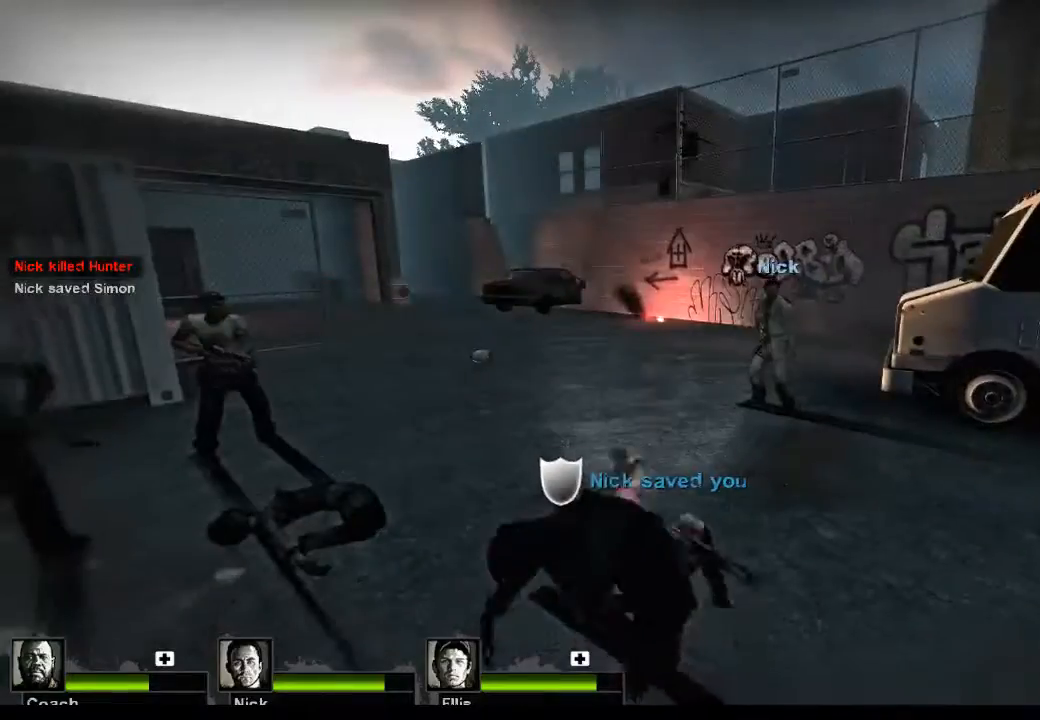
{"keys": ["w"], "mouse": [], "events": []}
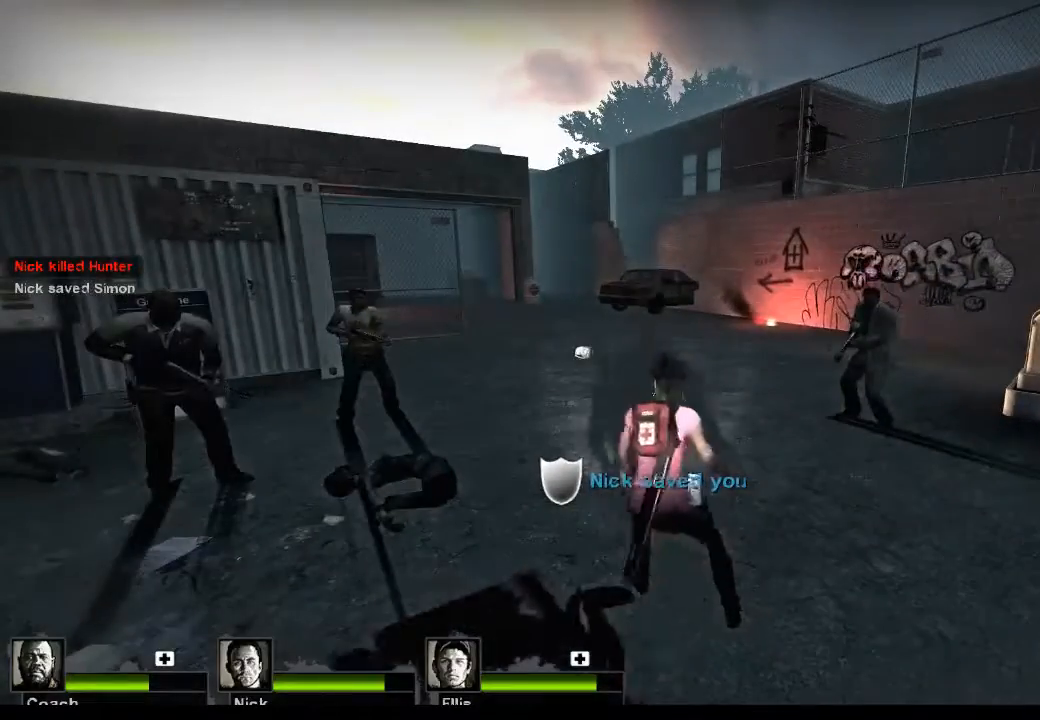
{"keys": ["w"], "mouse": [], "events": []}
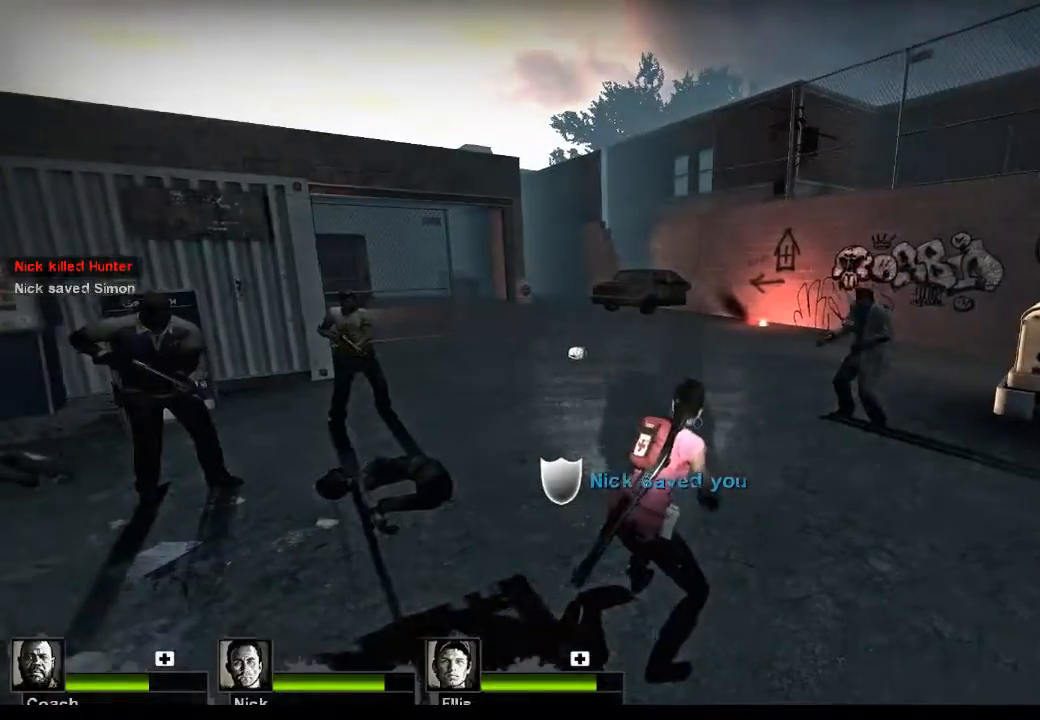
{"keys": [], "mouse": [], "events": [[133, "w", "up"]]}
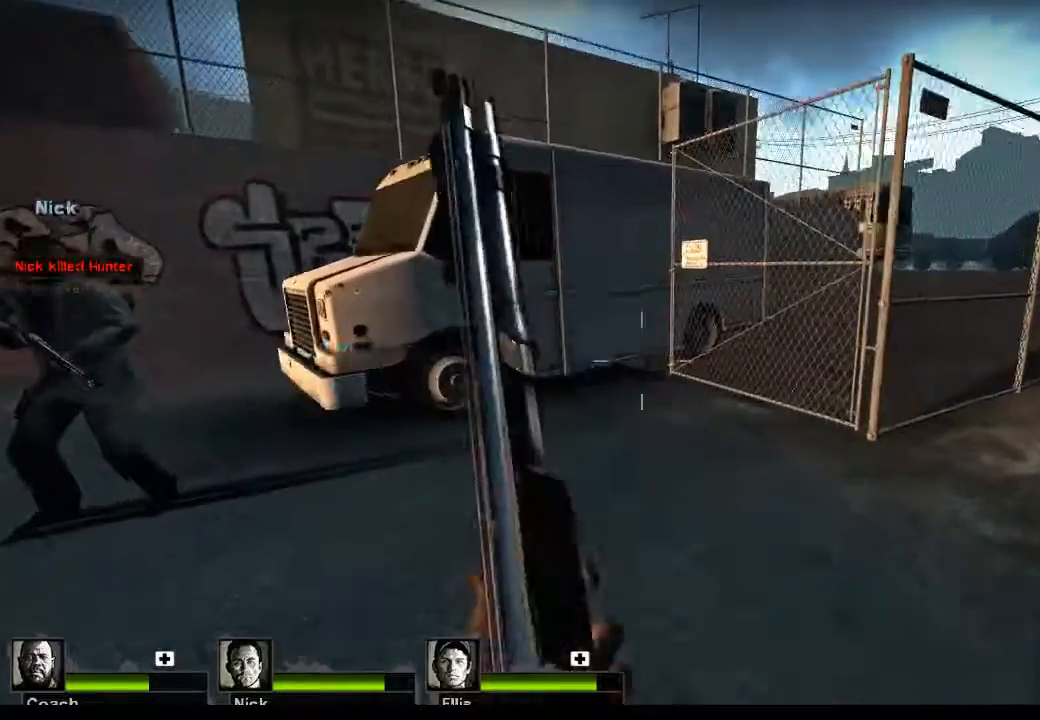
{"keys": ["a", "r", "w"], "mouse": [], "events": [[333, "a", "down"], [333, "w", "down"], [500, "r", "down"]]}
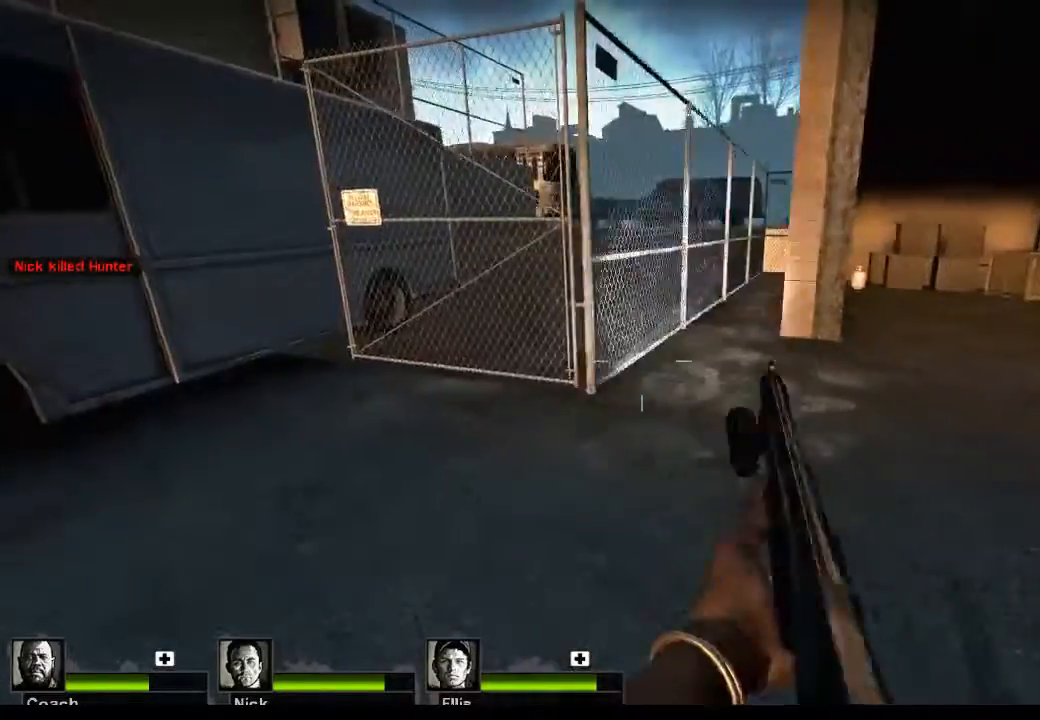
{"keys": [], "mouse": [], "events": [[100, "r", "up"], [100, "w", "up"], [300, "a", "up"]]}
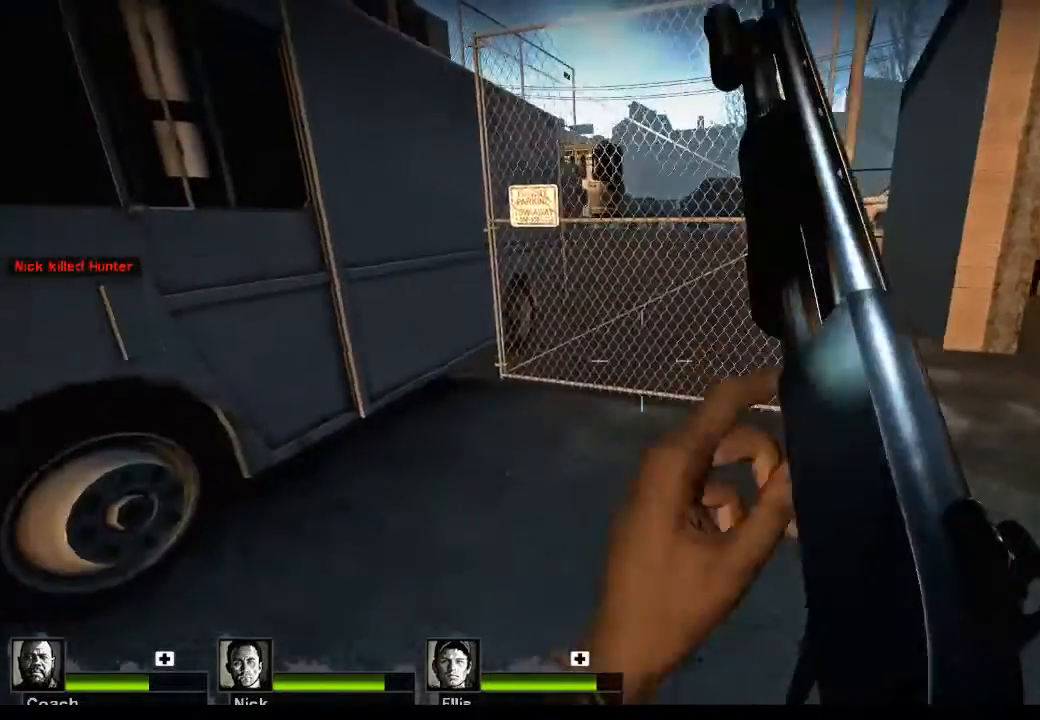
{"keys": [], "mouse": [], "events": []}
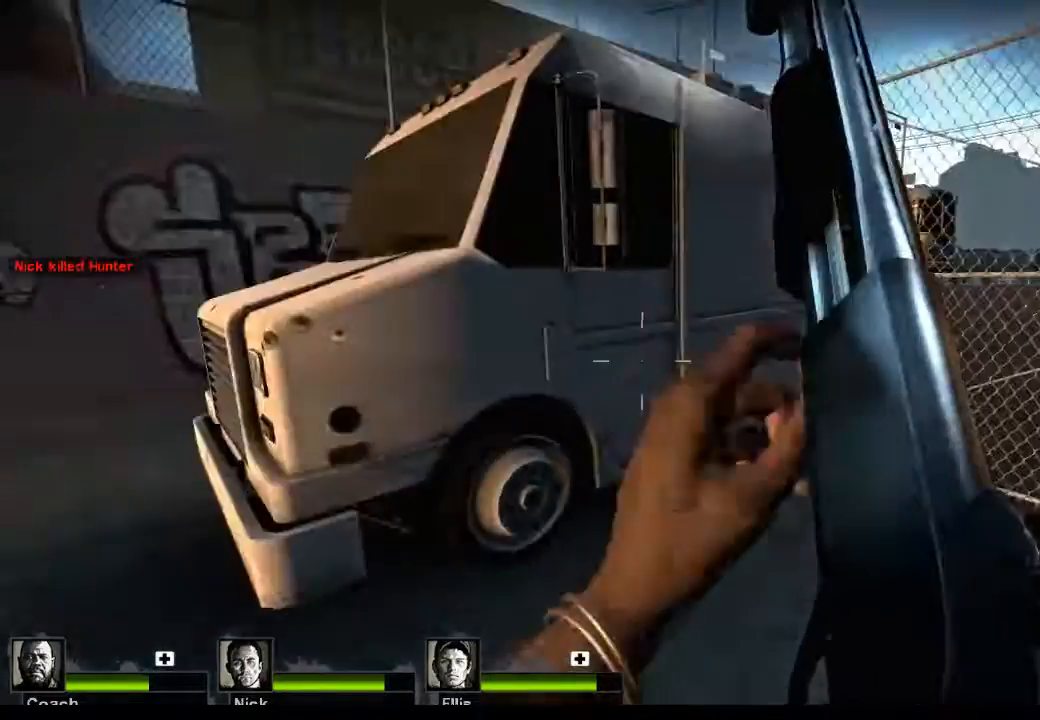
{"keys": ["w"], "mouse": [], "events": [[267, "w", "down"]]}
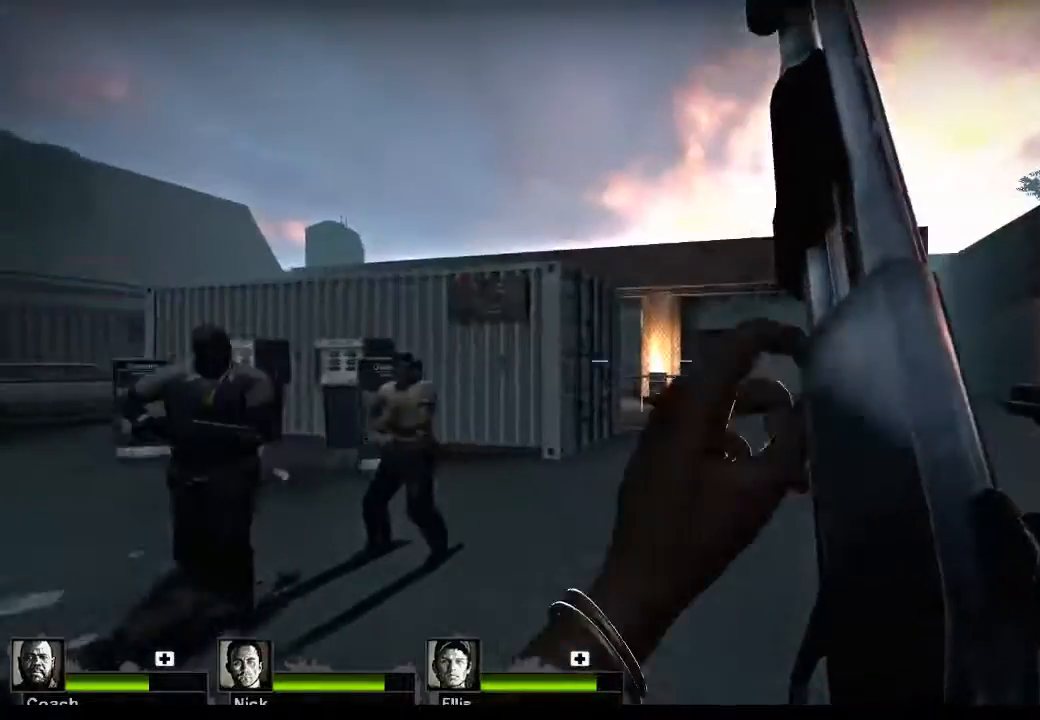
{"keys": ["w"], "mouse": [], "events": [[100, "r", "down"], [167, "r", "up"]]}
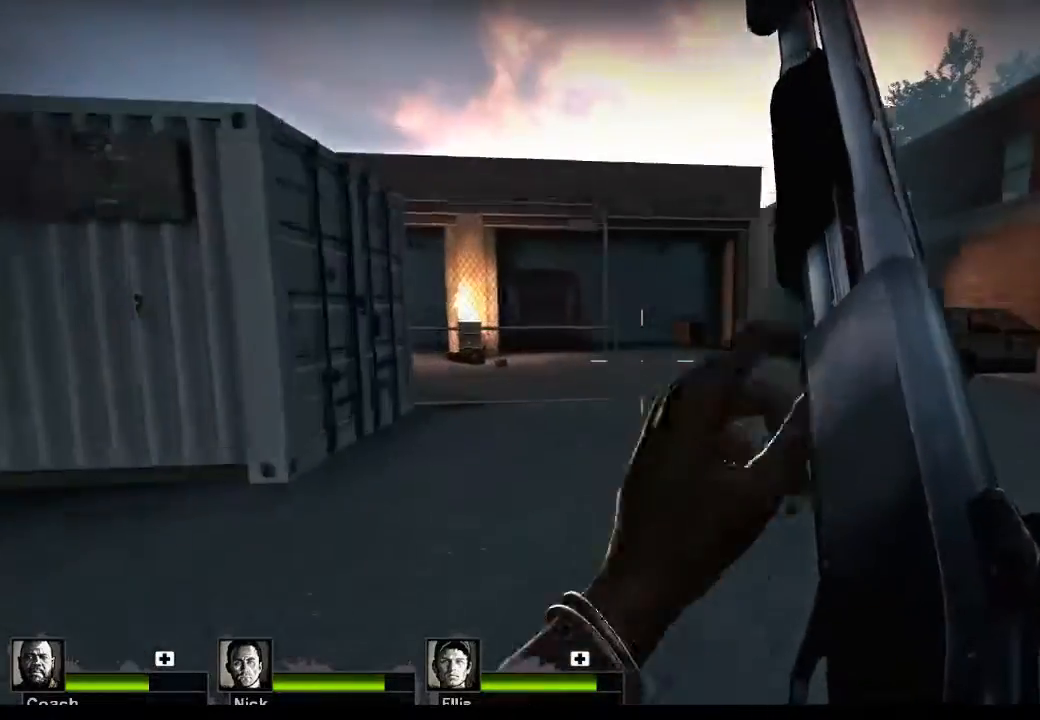
{"keys": ["w"], "mouse": [], "events": [[67, "d", "down"], [233, "d", "up"]]}
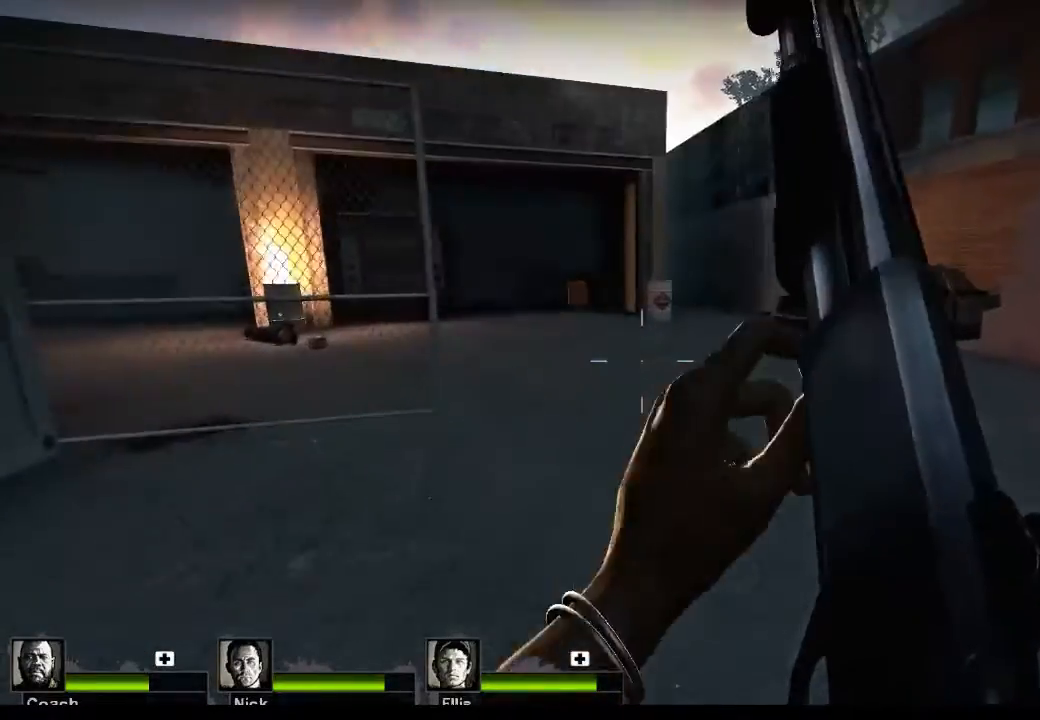
{"keys": ["w"], "mouse": [], "events": []}
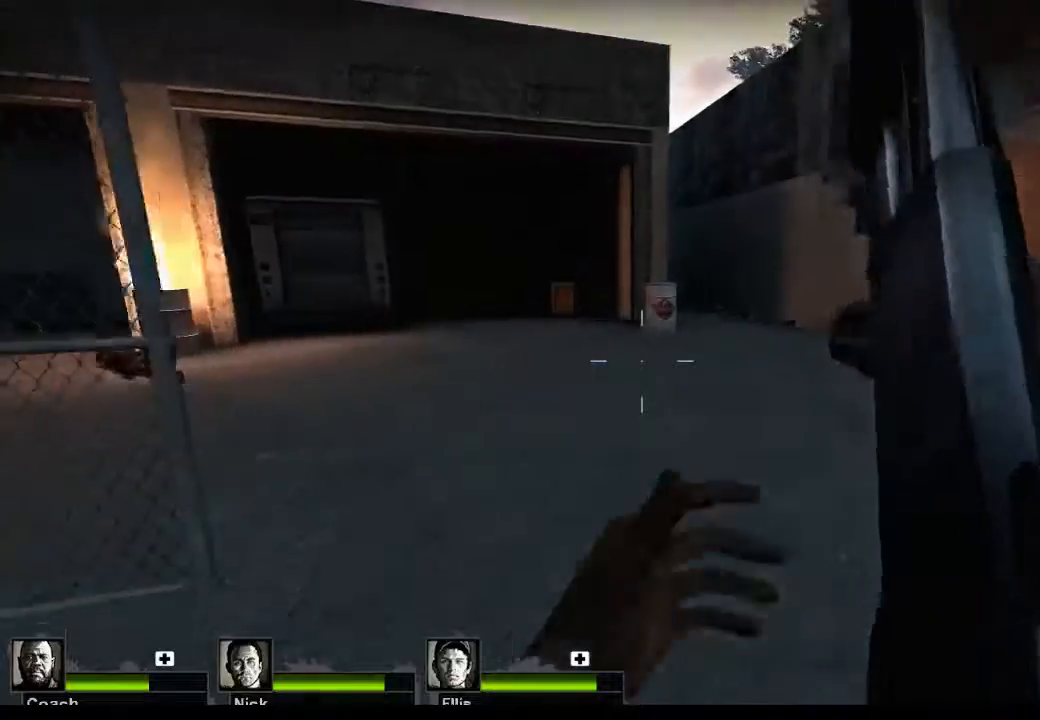
{"keys": [], "mouse": [], "events": [[233, "d", "down"], [400, "w", "up"], [500, "d", "up"]]}
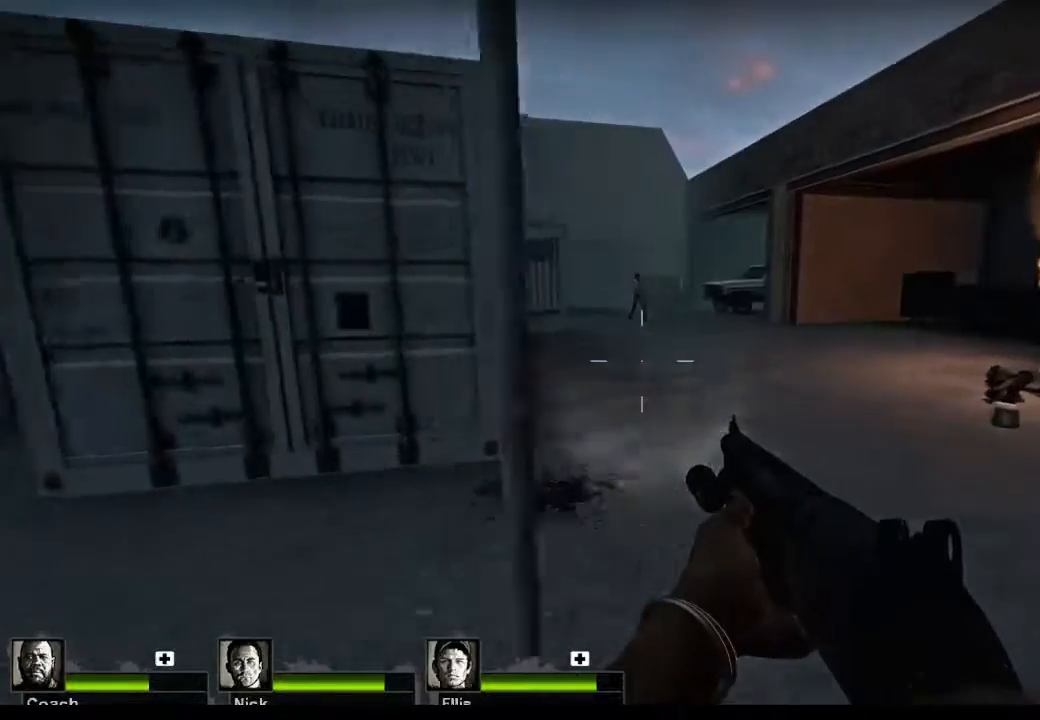
{"keys": [], "mouse": ["left"], "events": [[367, "mouse_left", "down"]]}
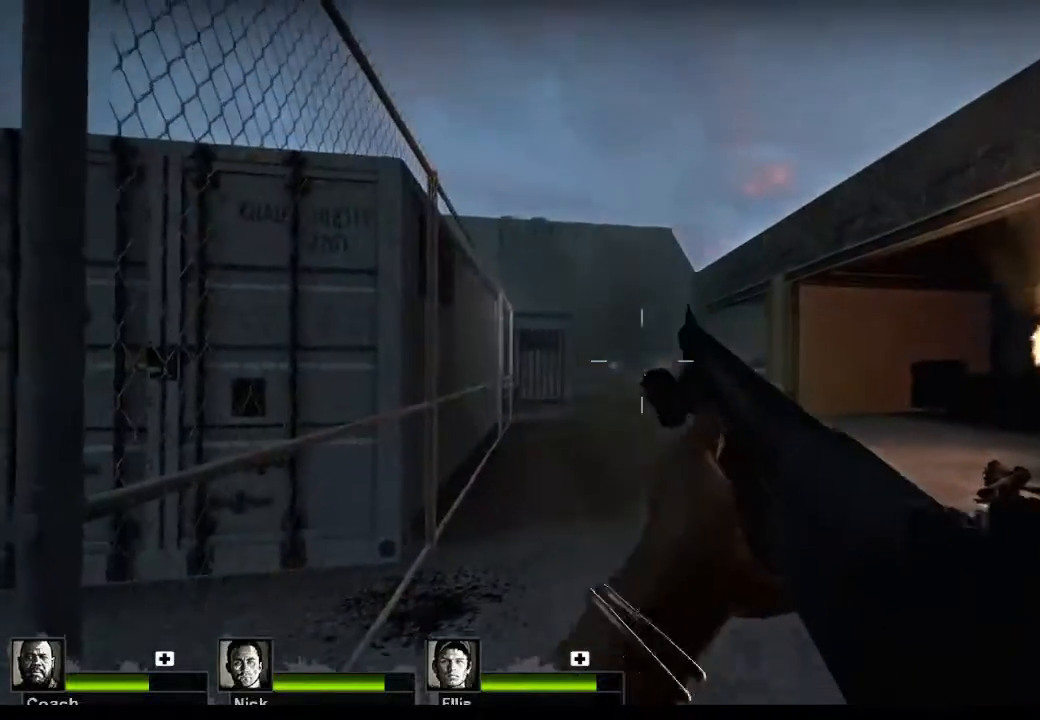
{"keys": ["w"], "mouse": [], "events": [[100, "mouse_left", "up"], [433, "w", "down"]]}
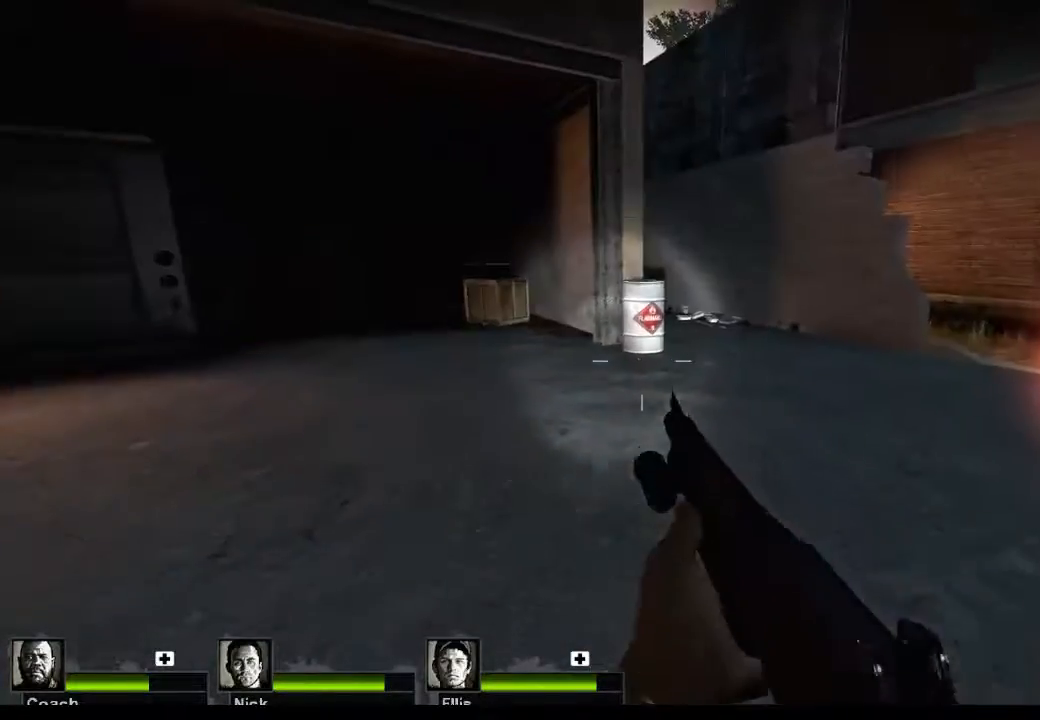
{"keys": ["w"], "mouse": [], "events": []}
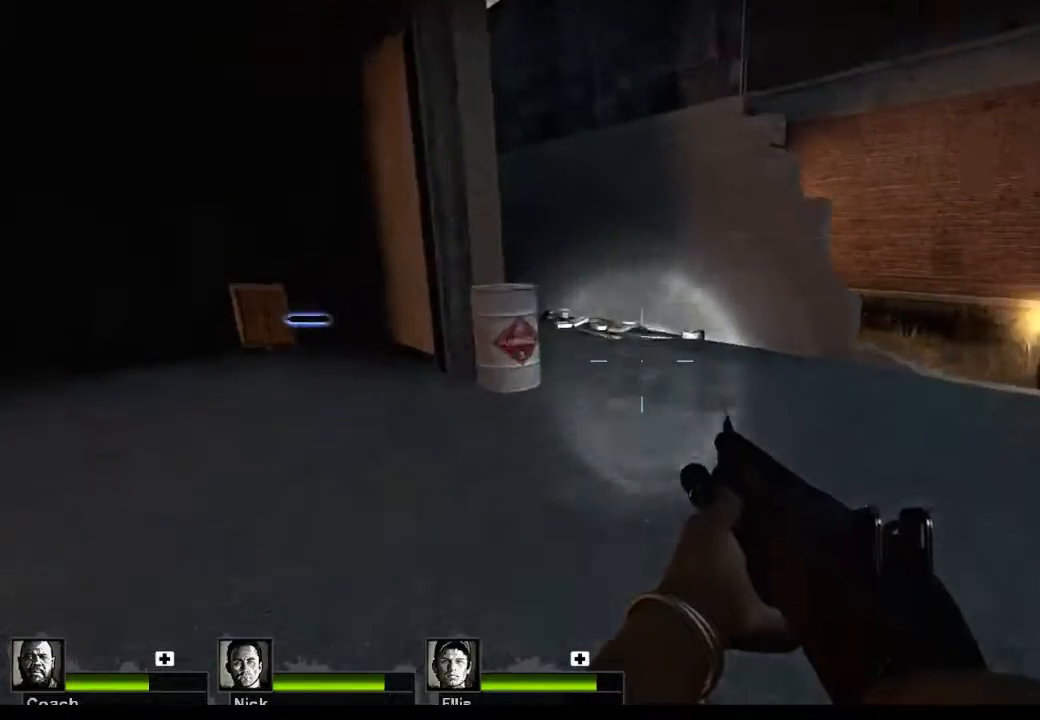
{"keys": ["d", "w"], "mouse": [], "events": [[233, "d", "down"]]}
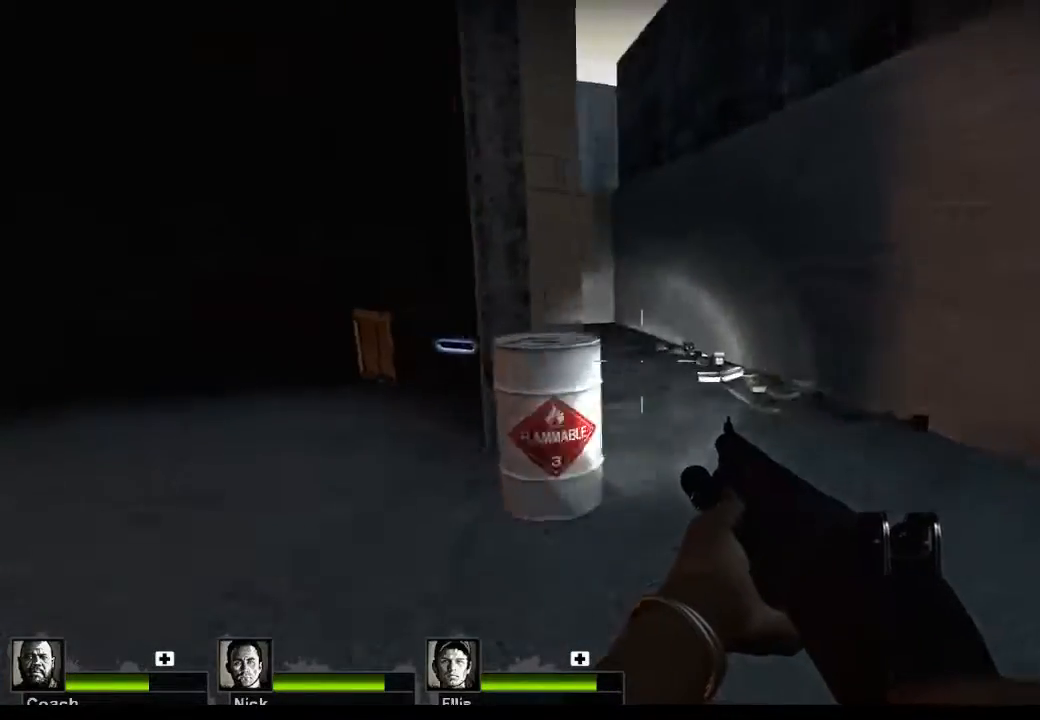
{"keys": ["a"], "mouse": [], "events": [[267, "d", "up"], [267, "w", "up"], [400, "a", "down"]]}
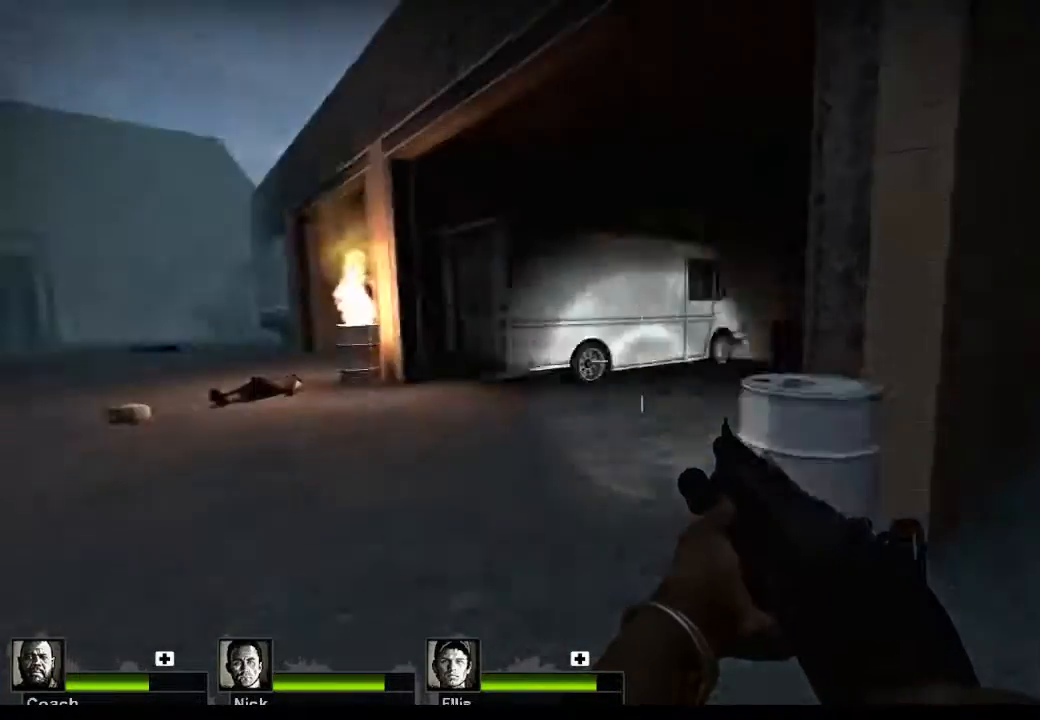
{"keys": ["a", "w"], "mouse": [], "events": [[33, "w", "down"], [233, "r", "down"], [333, "r", "up"]]}
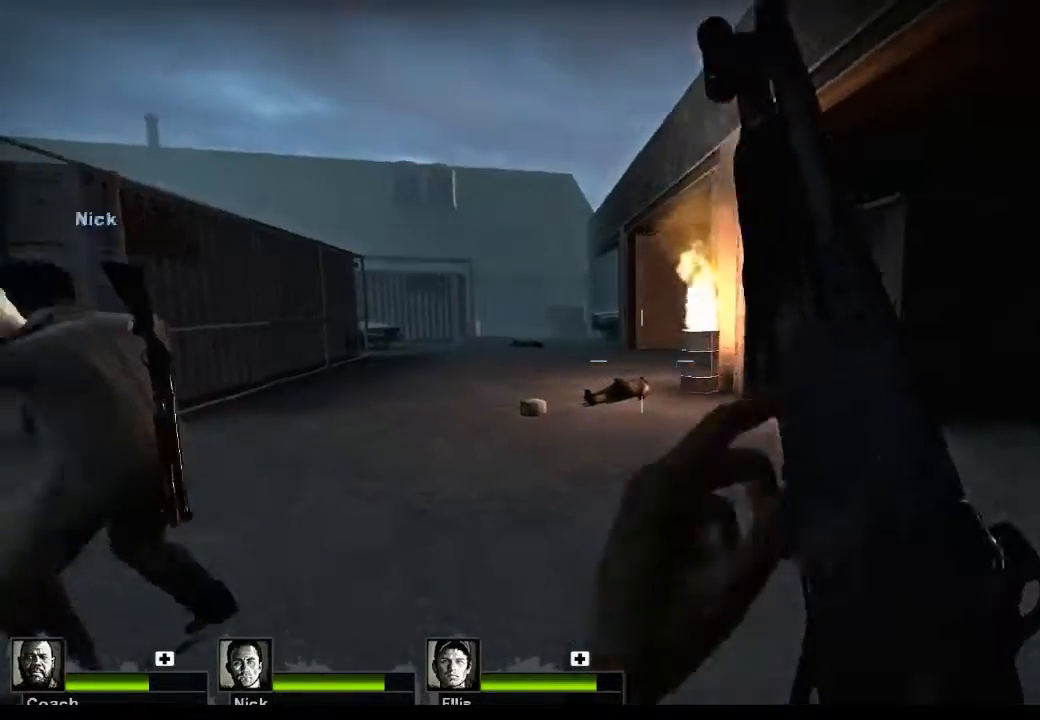
{"keys": ["w"], "mouse": [], "events": [[200, "a", "up"]]}
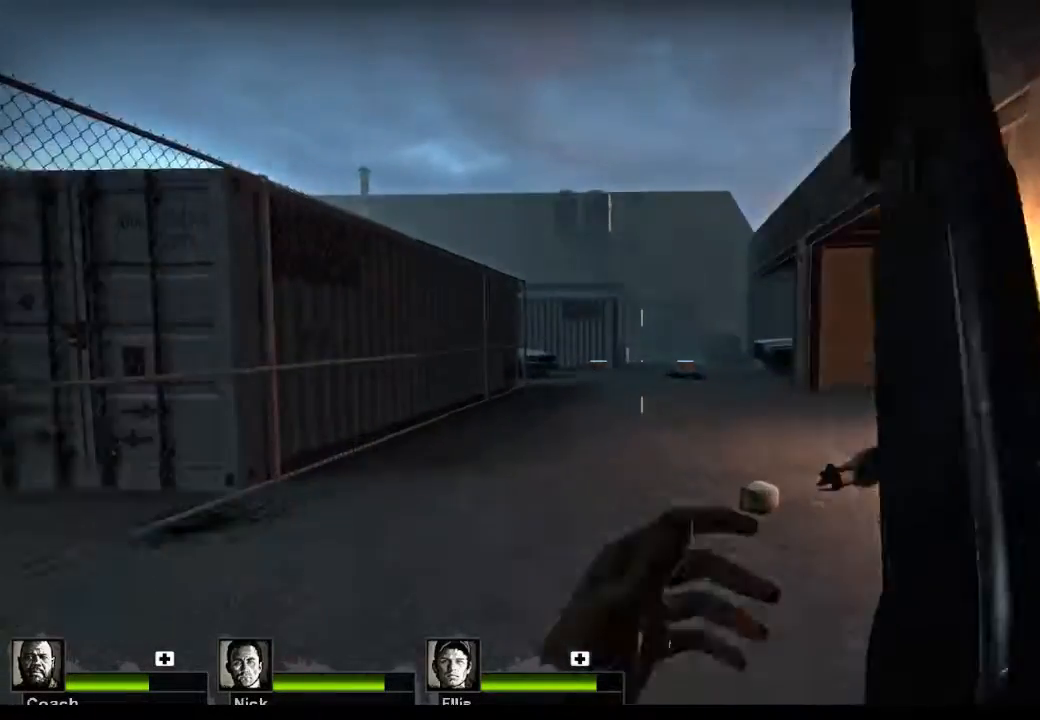
{"keys": ["w"], "mouse": [], "events": []}